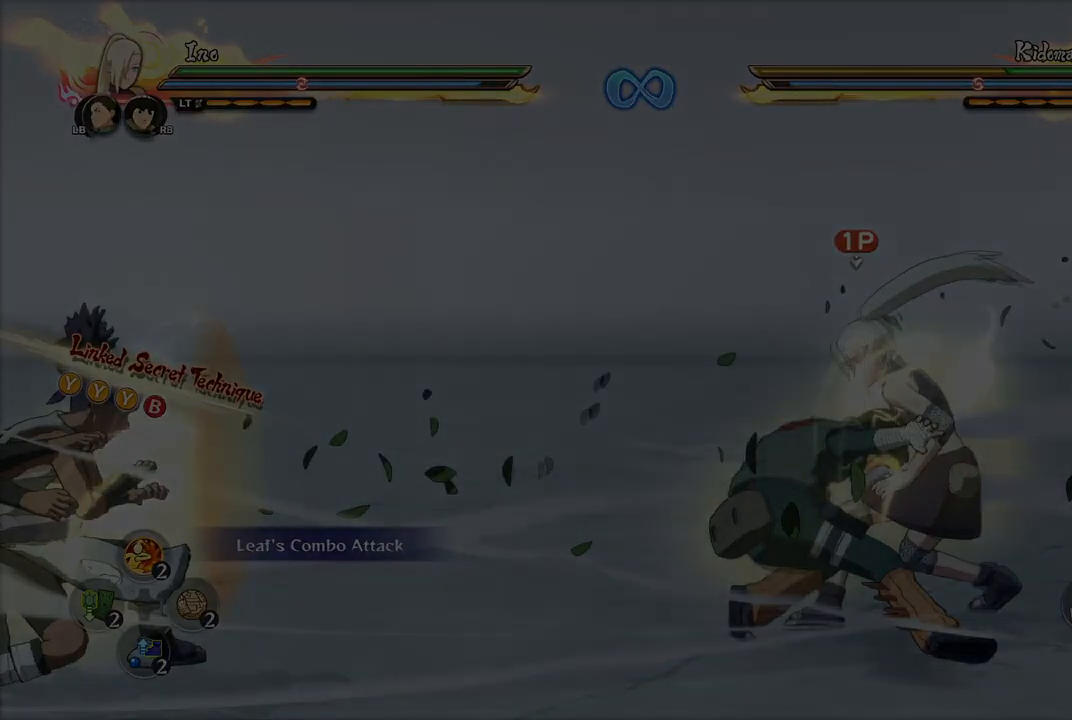
Gameplay with a controller (PlayStation layout); each line is a JSON object with the inputs held at the frame after it. "events" lists button and stick changes between this image and that frame as [ms after this image, input, new state], when the widget could be followed in between.
{"buttons": [], "left_stick": "center", "right_stick": "center", "events": []}
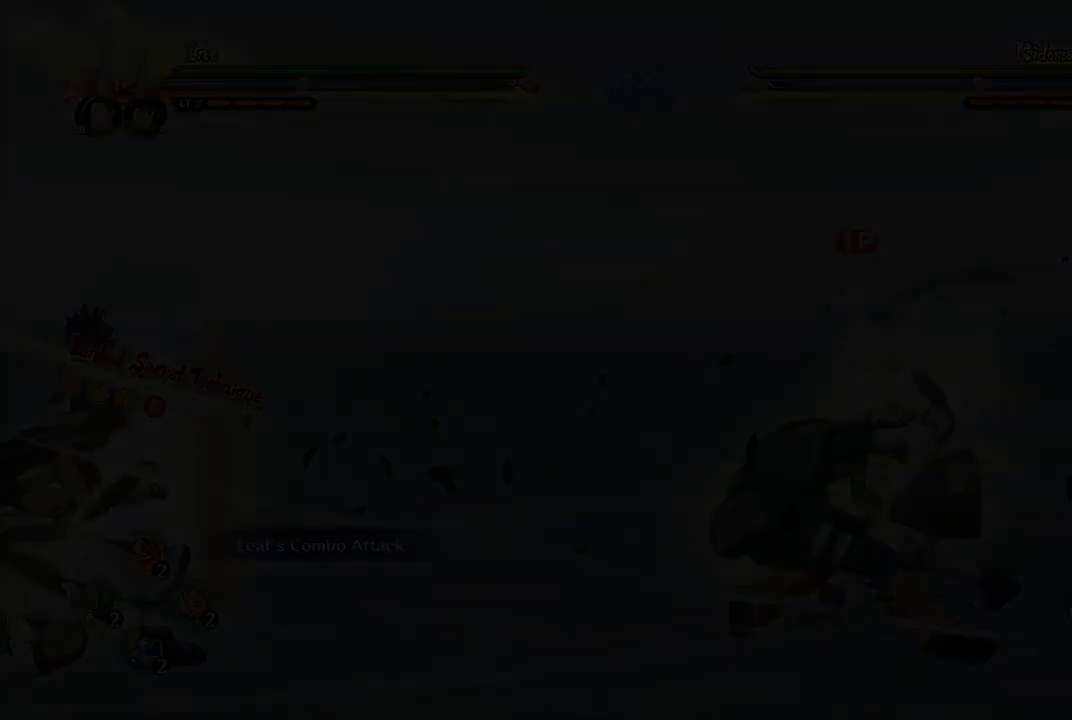
{"buttons": [], "left_stick": "center", "right_stick": "center", "events": []}
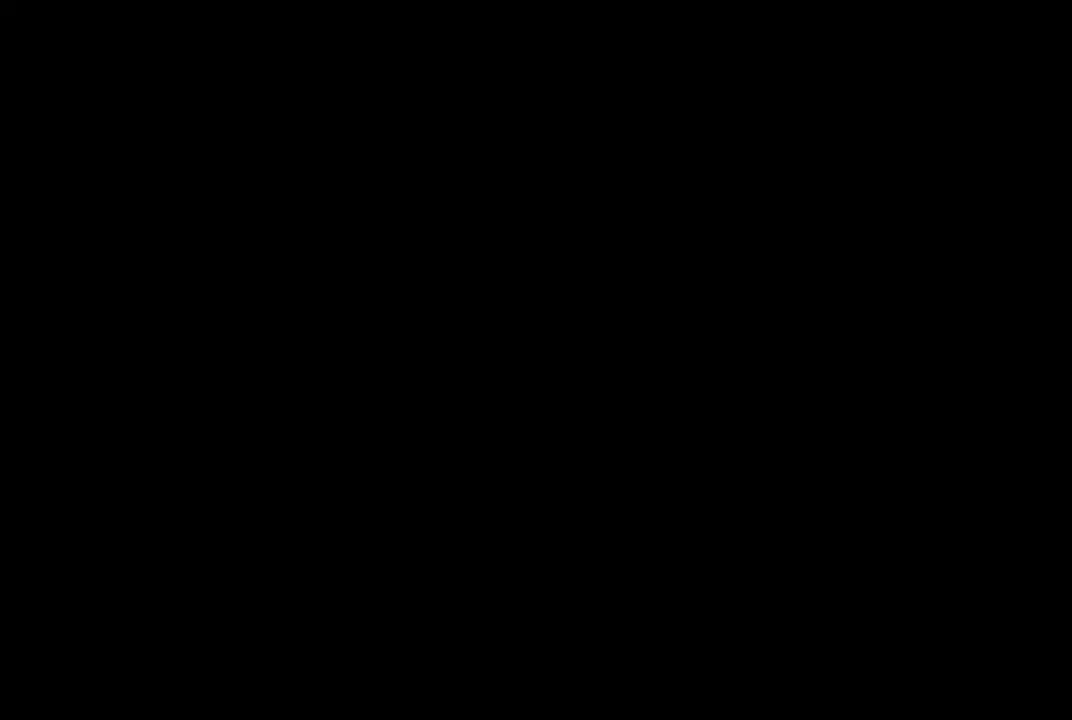
{"buttons": [], "left_stick": "center", "right_stick": "center", "events": []}
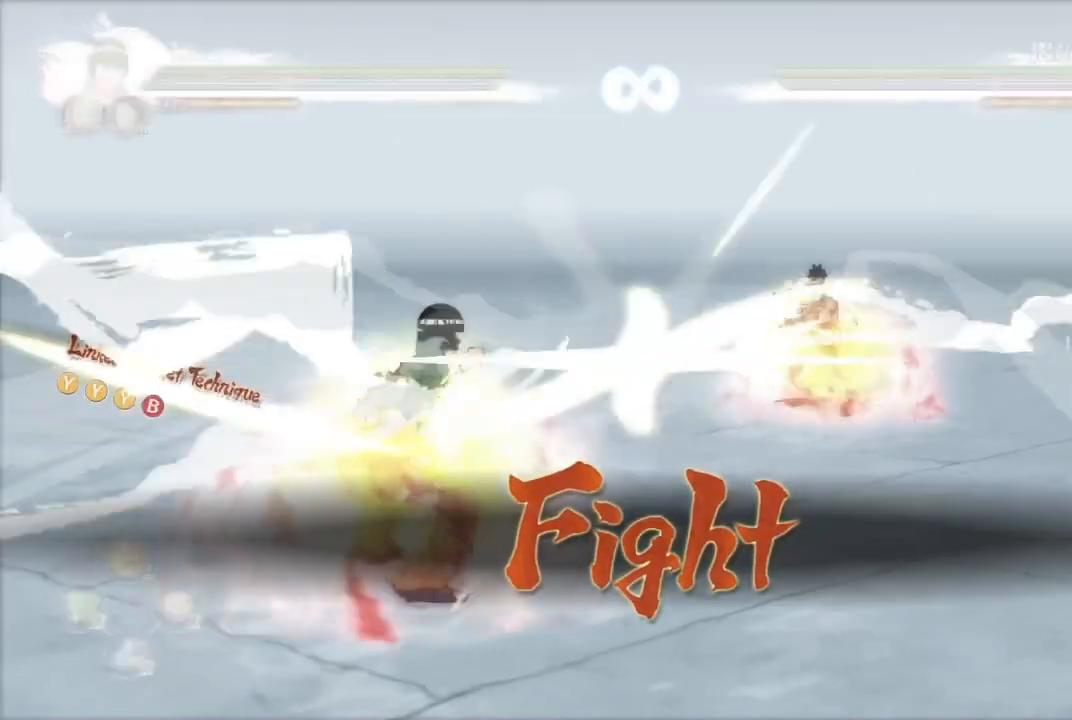
{"buttons": [], "left_stick": "center", "right_stick": "center", "events": []}
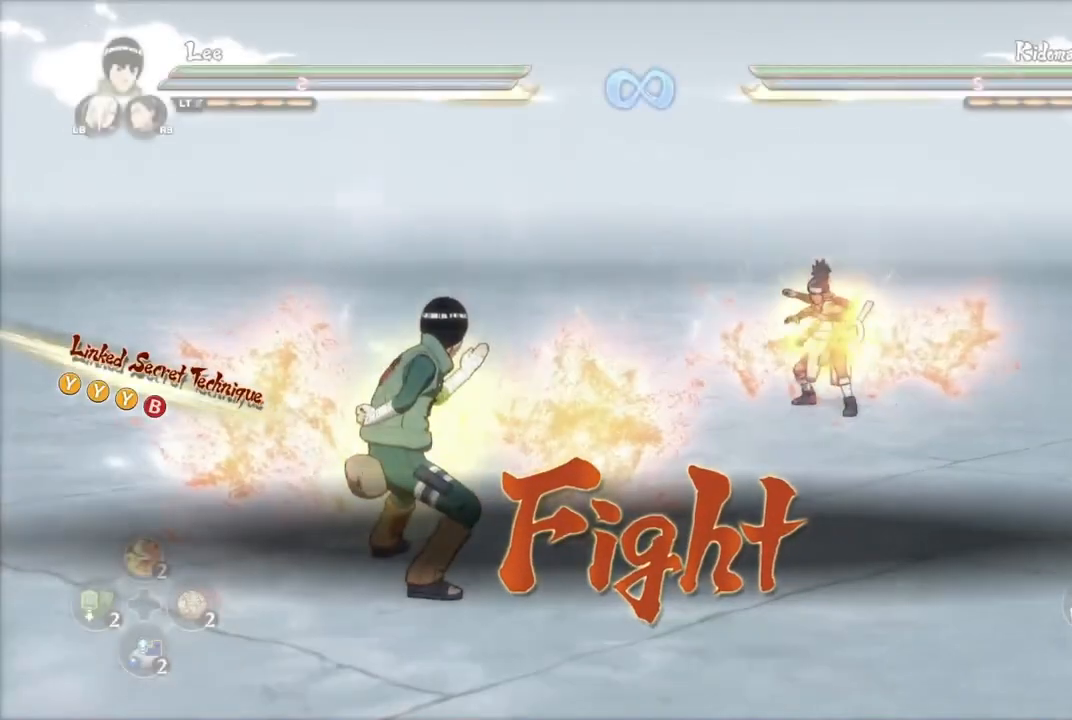
{"buttons": [], "left_stick": "up", "right_stick": "center", "events": [[34, "left_stick", "up-left"], [234, "left_stick", "up"]]}
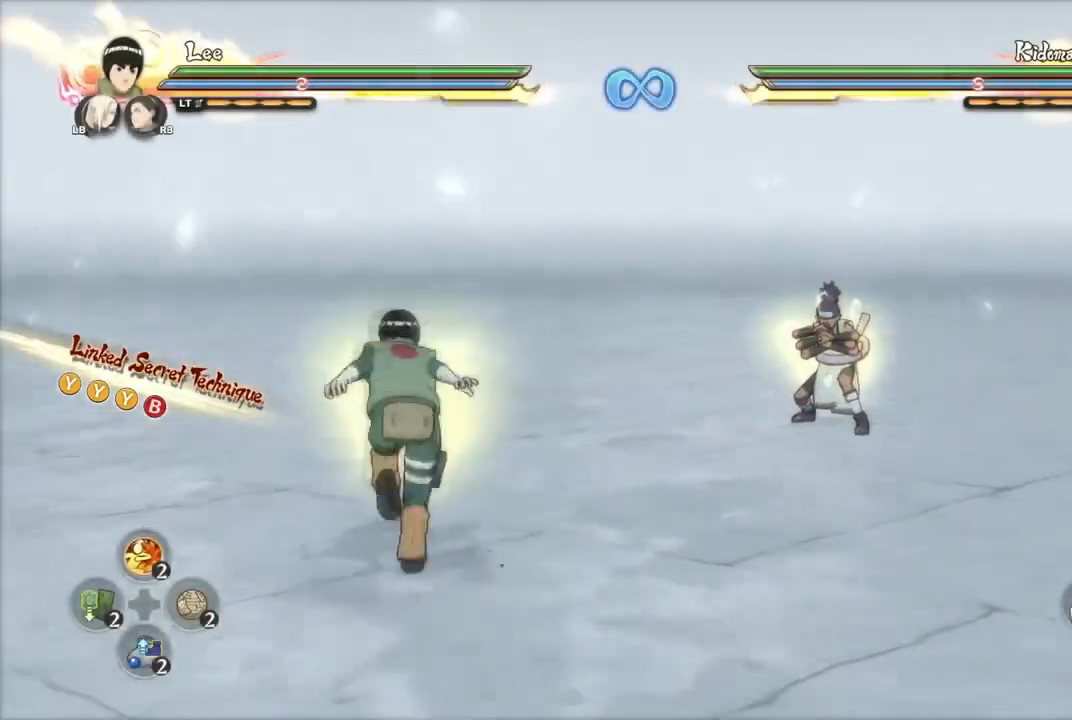
{"buttons": [], "left_stick": "center", "right_stick": "center", "events": [[183, "TRIANGLE", "down"], [250, "TRIANGLE", "up"], [250, "left_stick", "up-right"], [300, "CROSS", "down"], [367, "CROSS", "up"], [400, "left_stick", "center"]]}
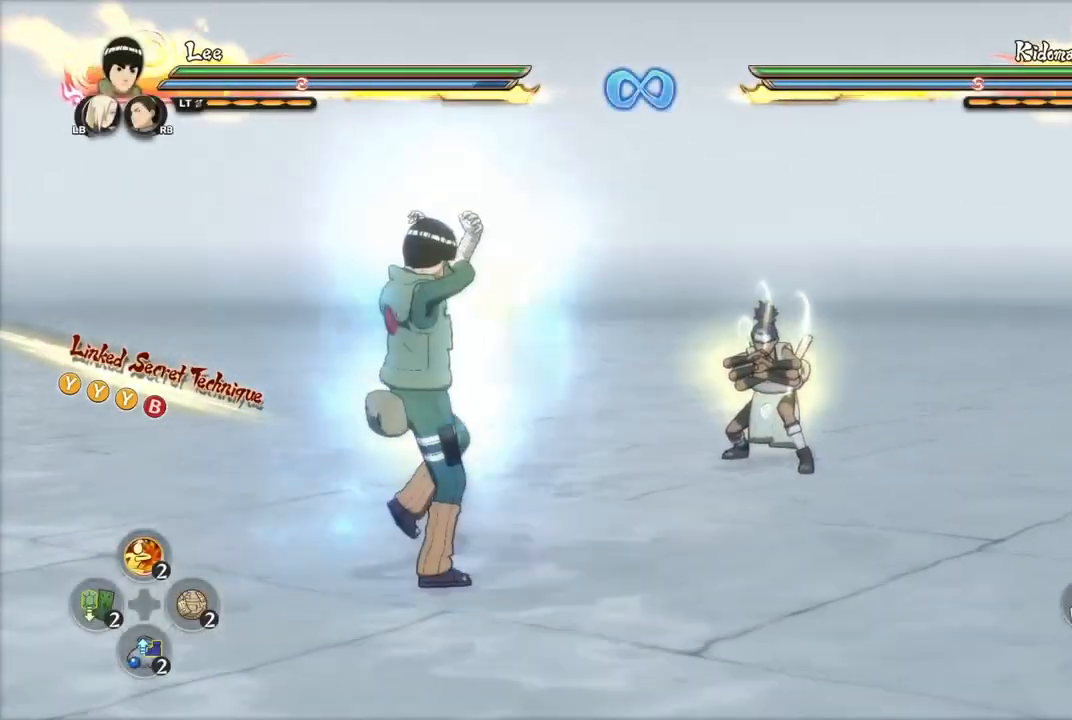
{"buttons": [], "left_stick": "center", "right_stick": "center", "events": [[284, "right_stick", "down-right"], [301, "TRIANGLE", "down"], [334, "CIRCLE", "down"], [367, "TRIANGLE", "up"], [367, "right_stick", "center"], [401, "CIRCLE", "up"]]}
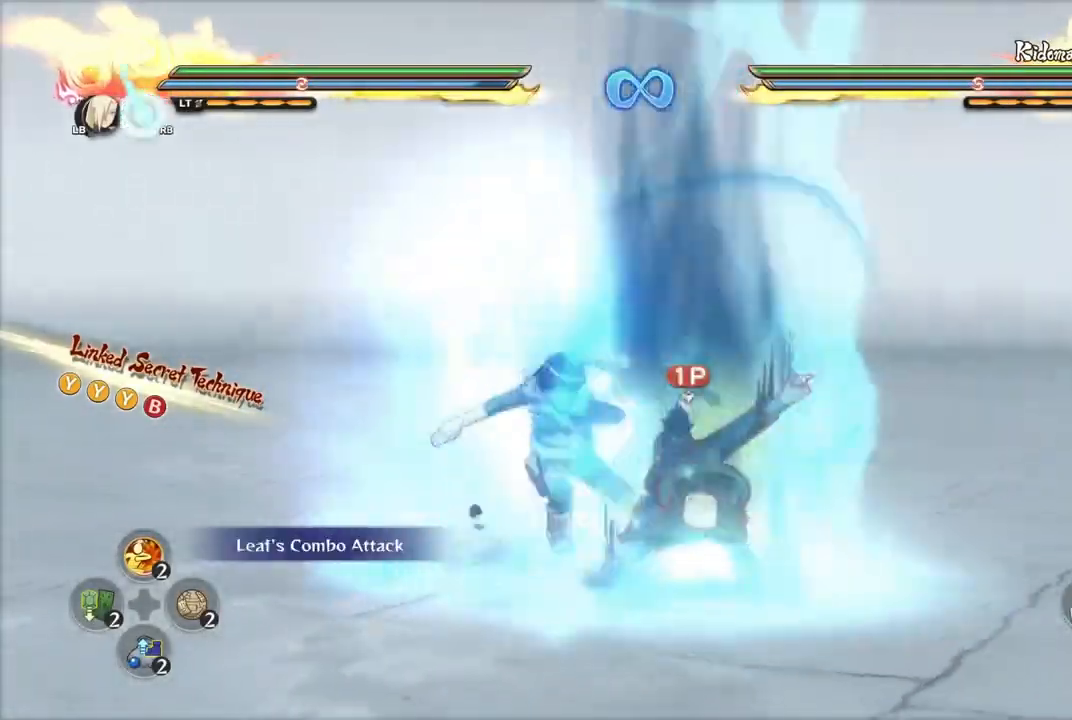
{"buttons": [], "left_stick": "up", "right_stick": "center", "events": [[66, "left_stick", "up"]]}
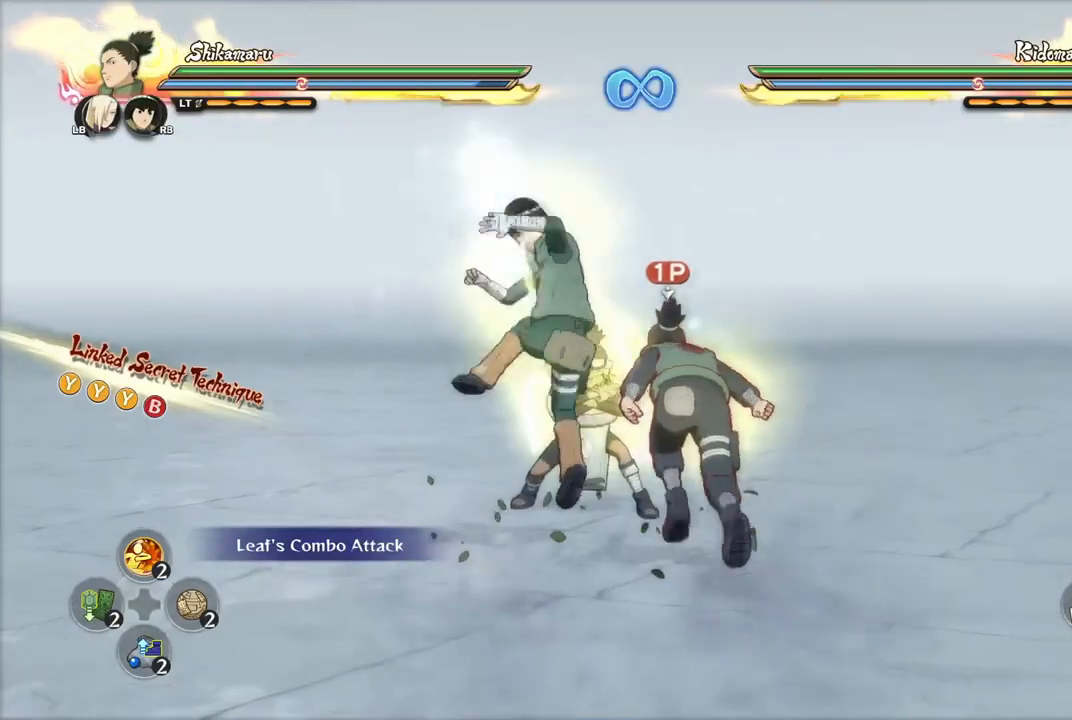
{"buttons": [], "left_stick": "up", "right_stick": "center", "events": []}
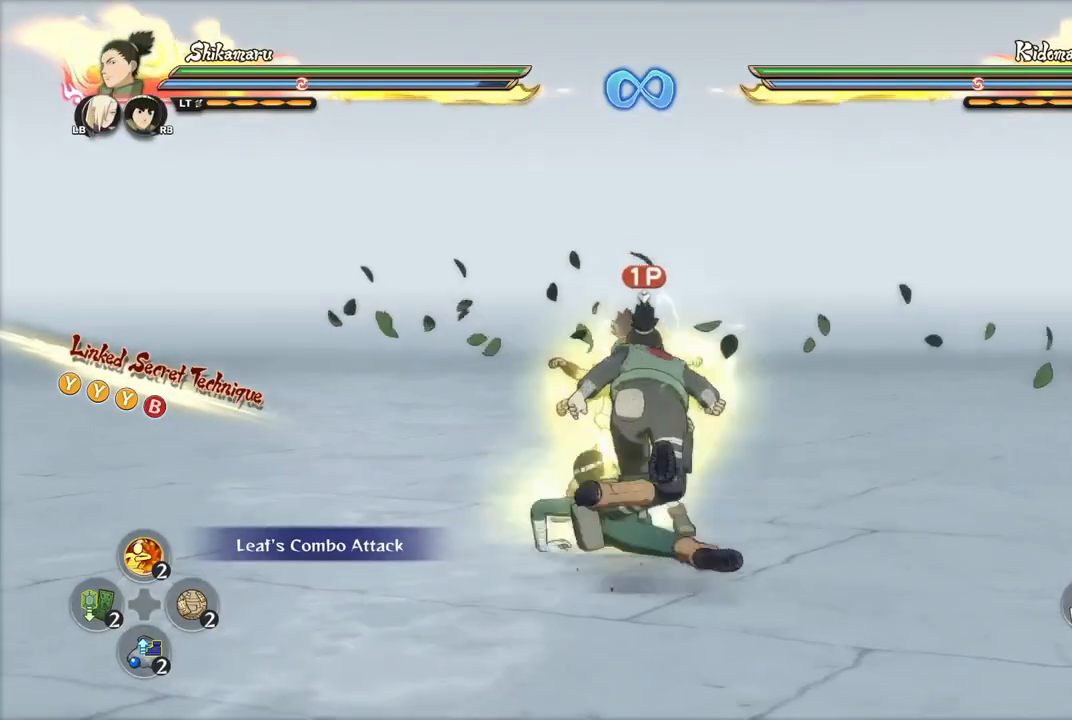
{"buttons": [], "left_stick": "up", "right_stick": "center", "events": []}
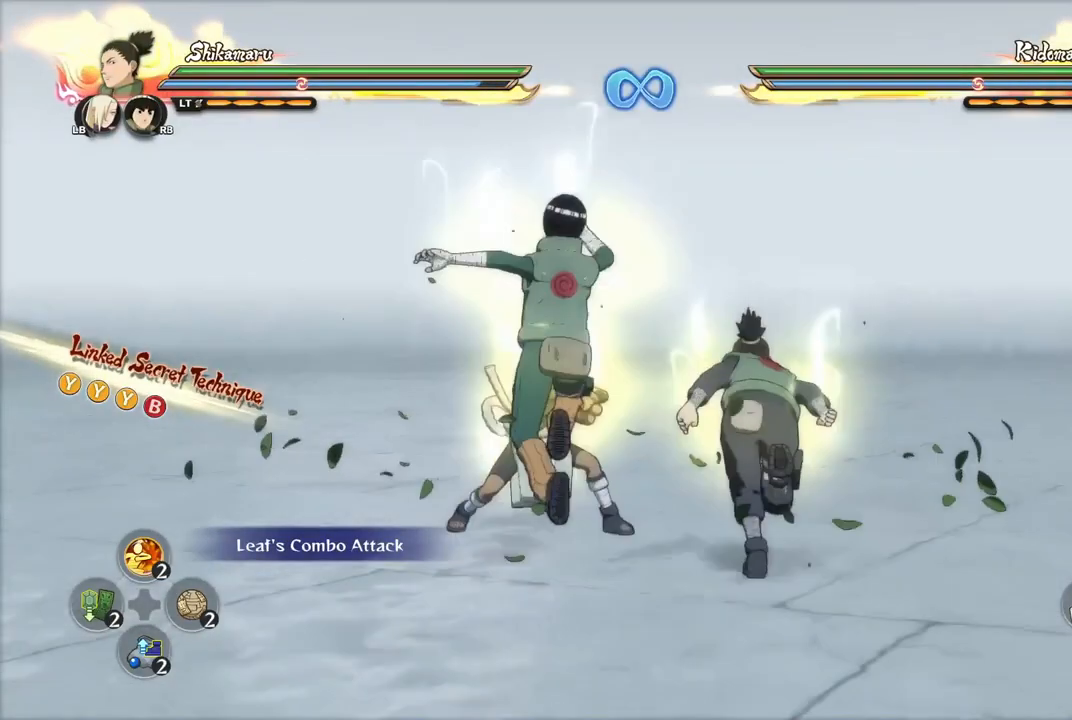
{"buttons": [], "left_stick": "down-right", "right_stick": "center", "events": [[250, "left_stick", "center"], [367, "left_stick", "down"], [484, "left_stick", "down-right"]]}
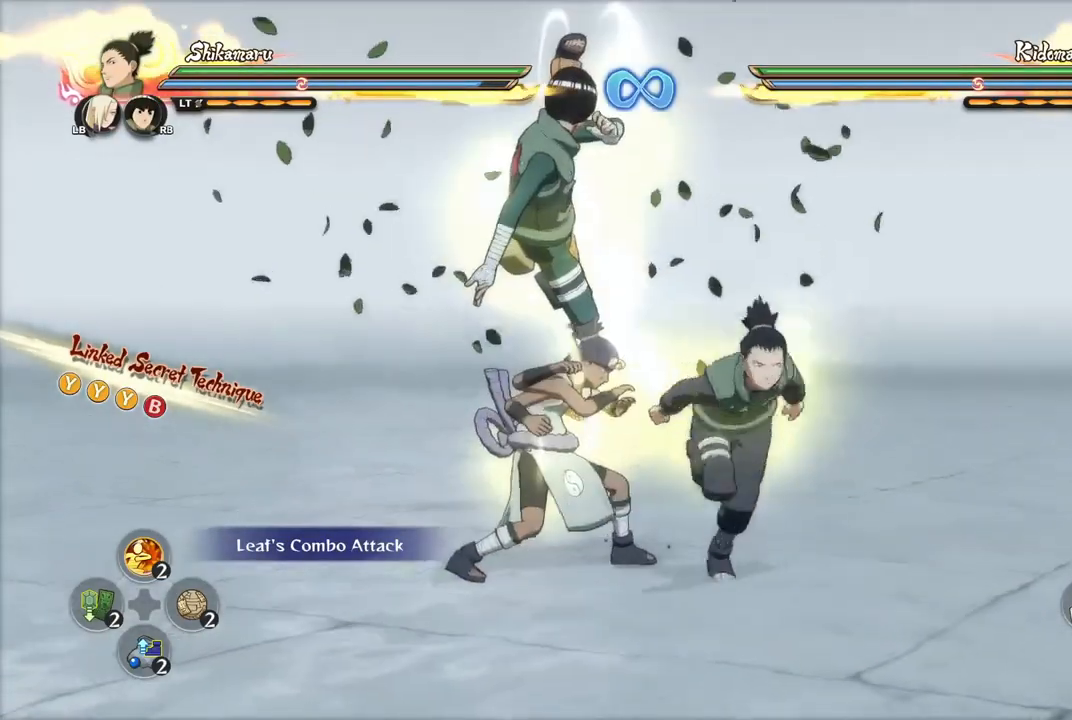
{"buttons": [], "left_stick": "down-right", "right_stick": "center", "events": []}
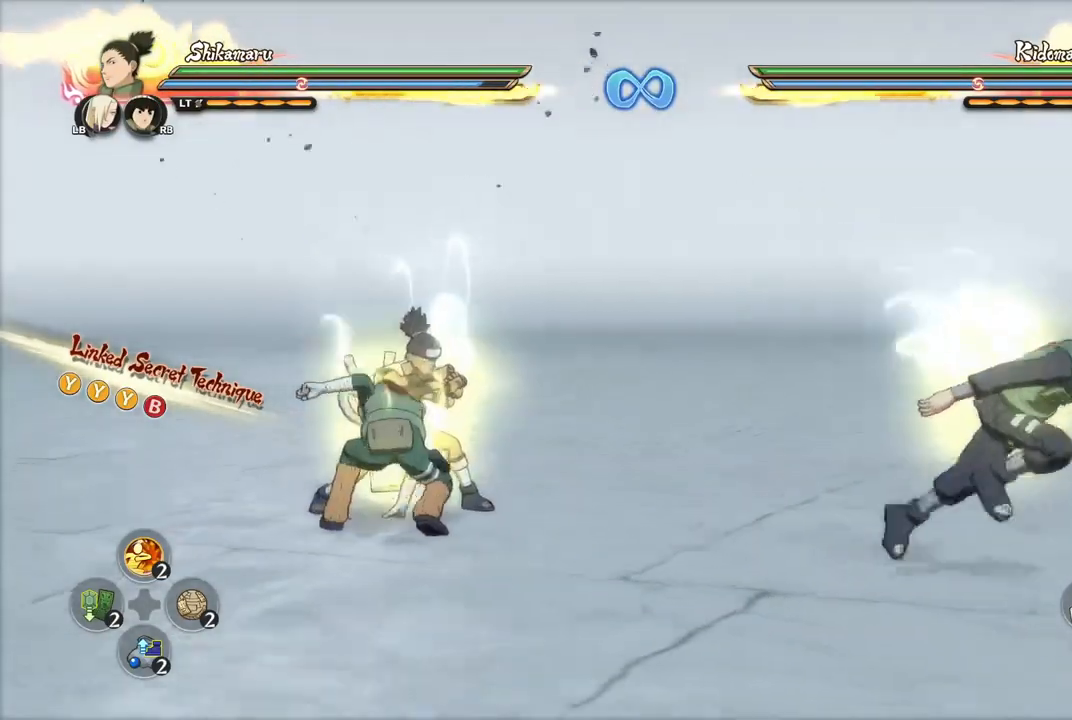
{"buttons": [], "left_stick": "down-right", "right_stick": "center", "events": []}
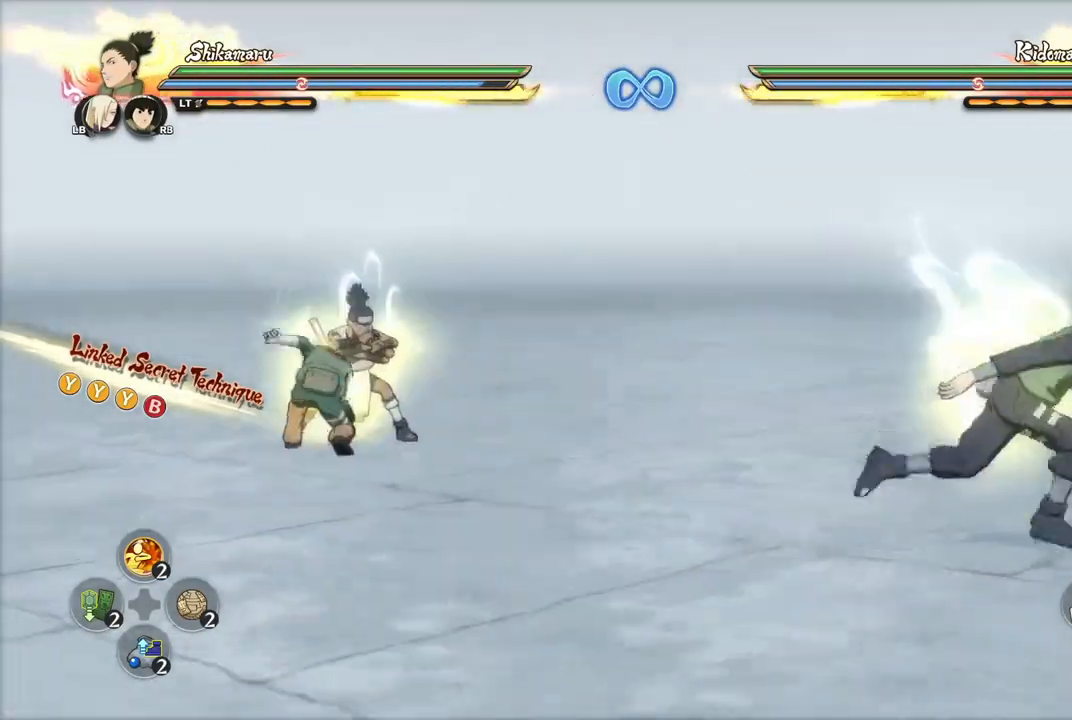
{"buttons": [], "left_stick": "up", "right_stick": "center", "events": [[267, "left_stick", "up-right"], [417, "left_stick", "up"]]}
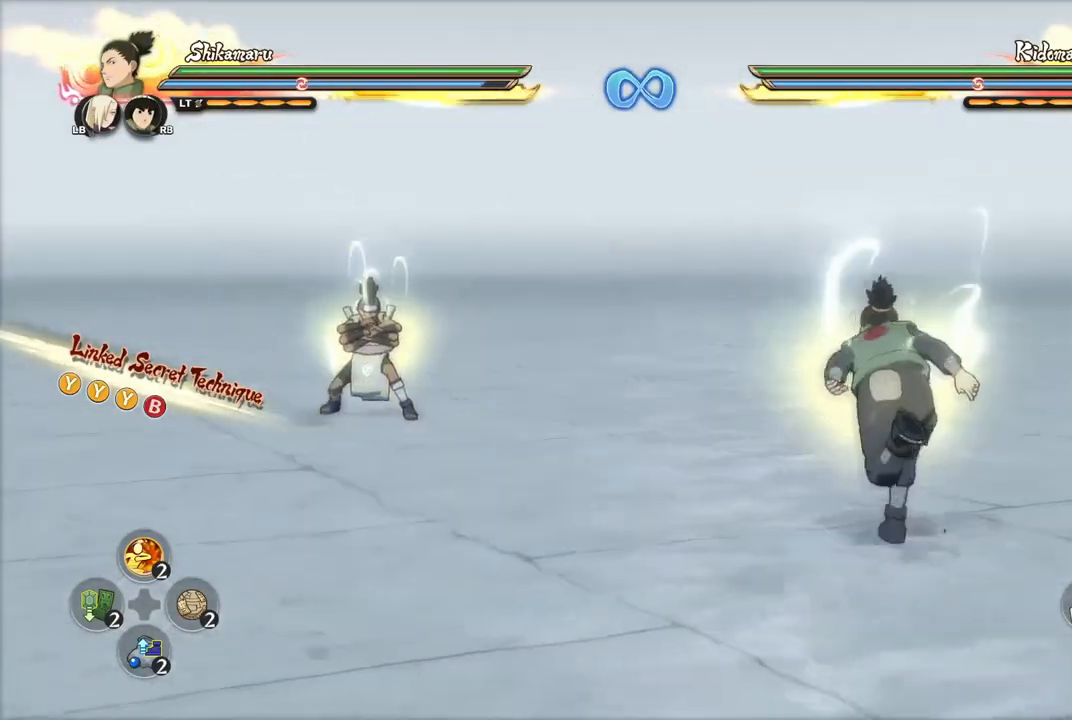
{"buttons": [], "left_stick": "center", "right_stick": "center", "events": [[116, "left_stick", "center"]]}
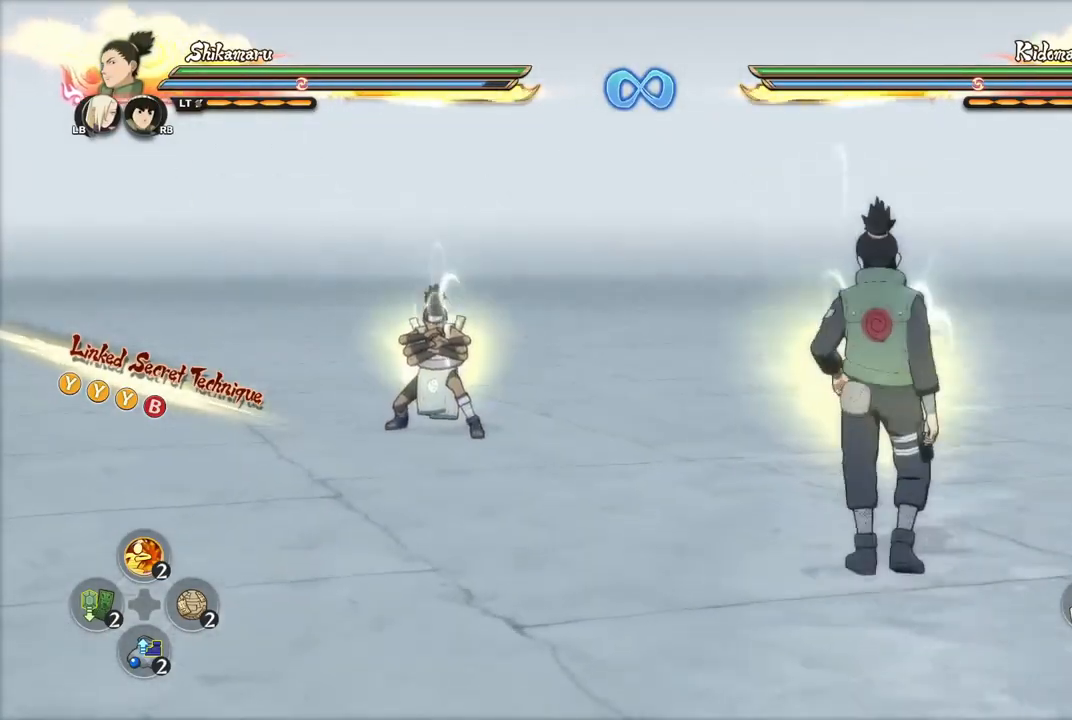
{"buttons": [], "left_stick": "center", "right_stick": "center", "events": []}
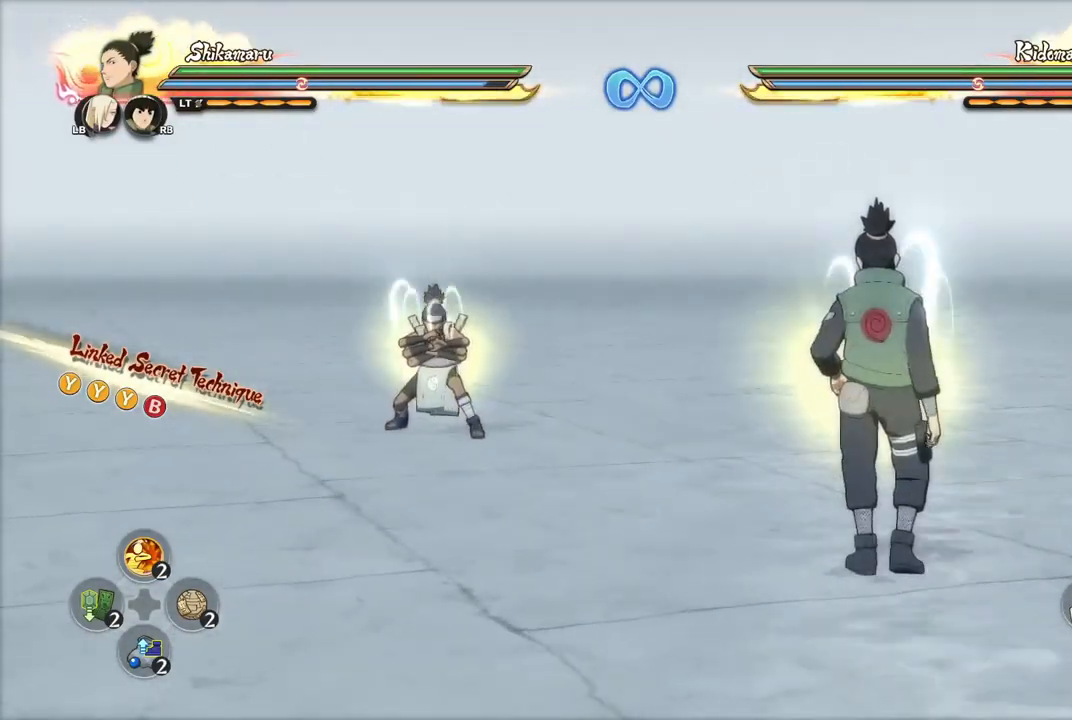
{"buttons": [], "left_stick": "center", "right_stick": "center", "events": []}
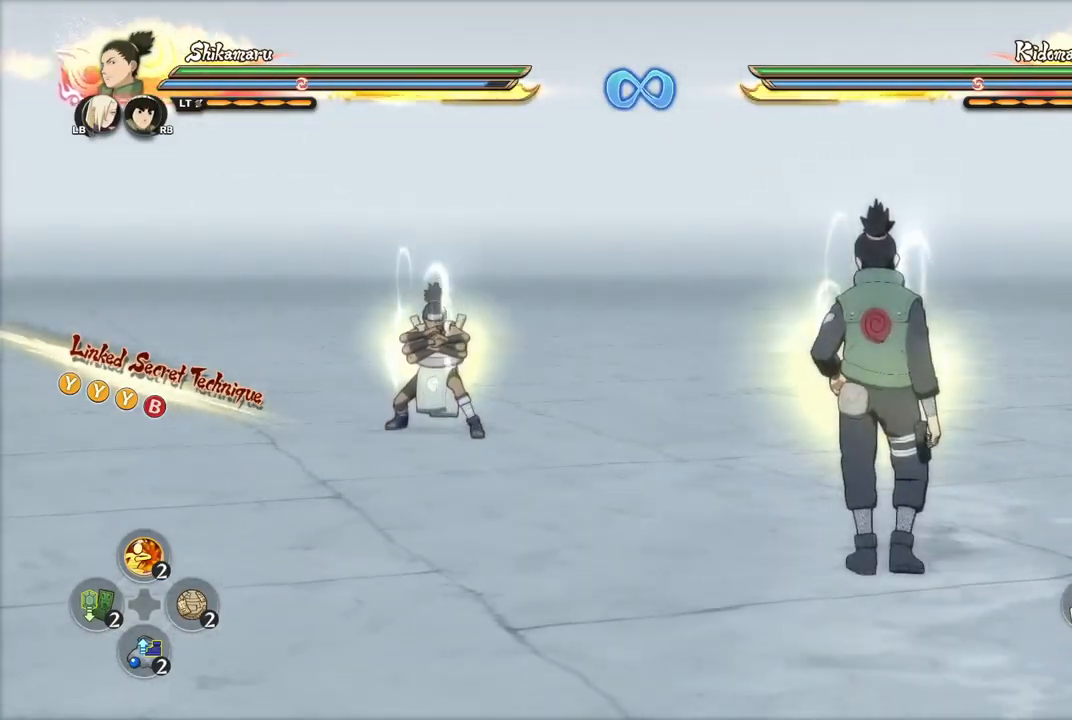
{"buttons": ["TOUCHPAD"], "left_stick": "center", "right_stick": "center", "events": [[334, "right_stick", "right"], [417, "right_stick", "center"], [467, "TOUCHPAD", "down"]]}
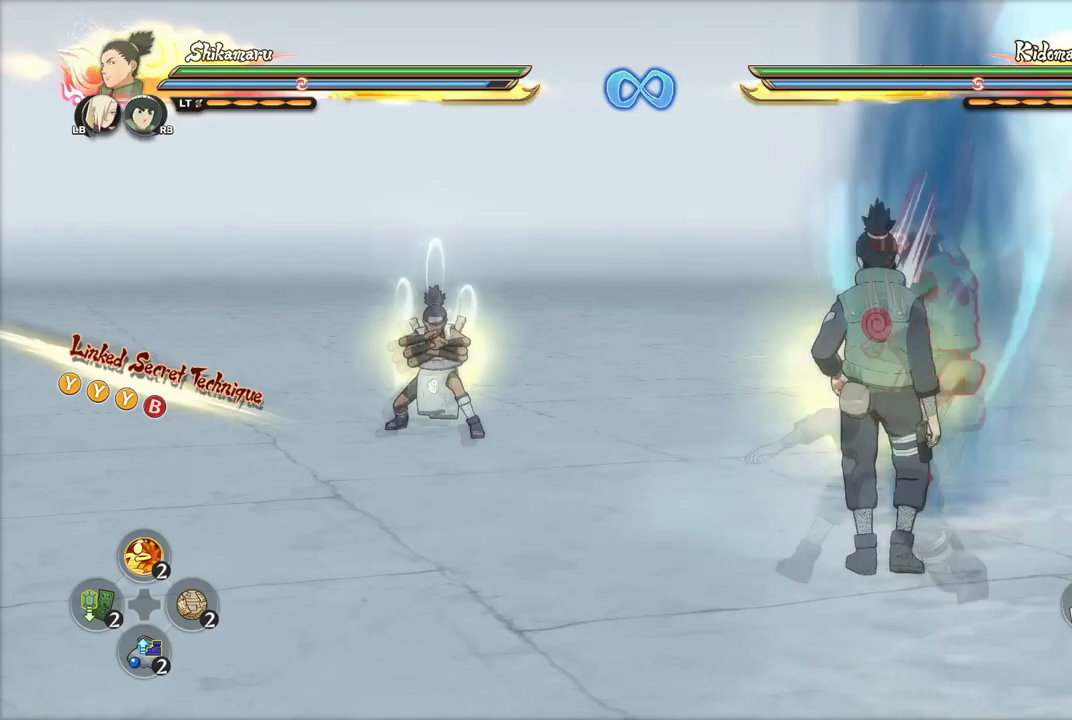
{"buttons": ["TRIANGLE"], "left_stick": "center", "right_stick": "center", "events": [[266, "TRIANGLE", "down"], [317, "TOUCHPAD", "up"]]}
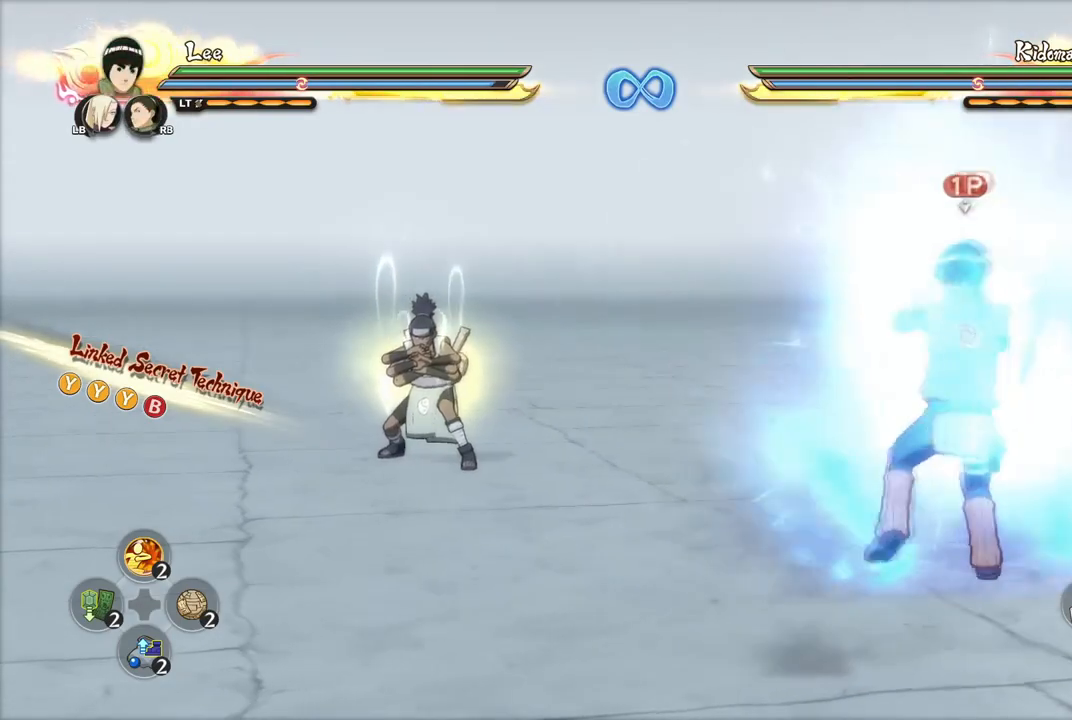
{"buttons": [], "left_stick": "center", "right_stick": "center", "events": [[334, "TRIANGLE", "up"]]}
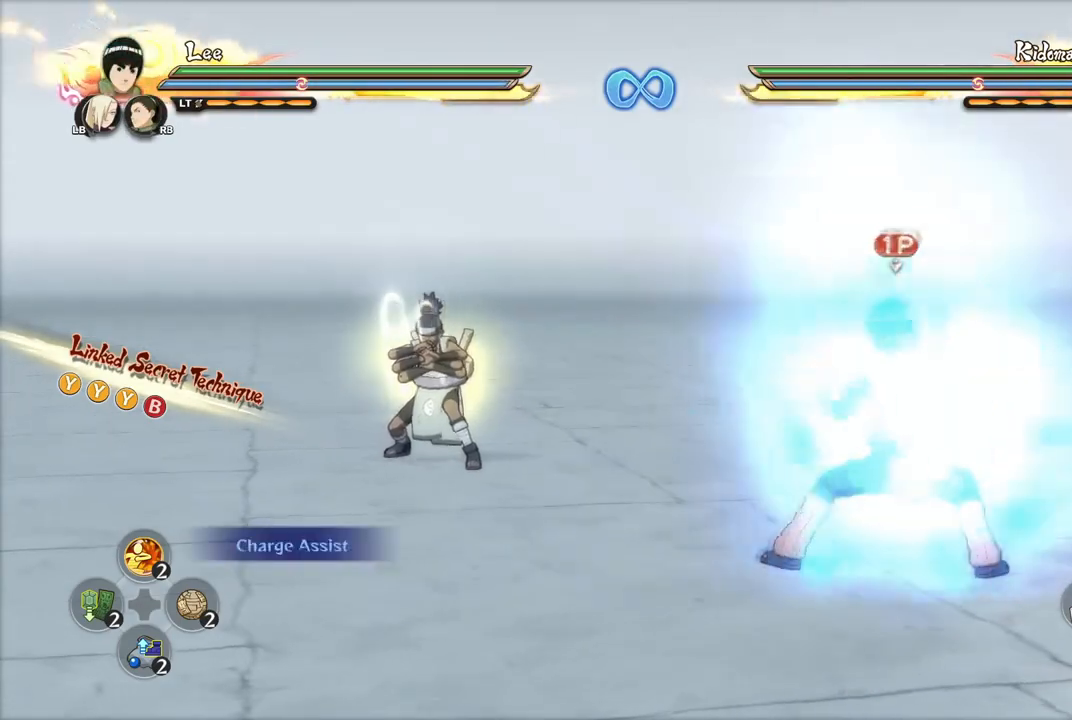
{"buttons": [], "left_stick": "center", "right_stick": "center", "events": [[250, "right_stick", "down-right"], [283, "TRIANGLE", "down"], [317, "CIRCLE", "down"], [350, "right_stick", "center"], [383, "TRIANGLE", "up"], [433, "CIRCLE", "up"]]}
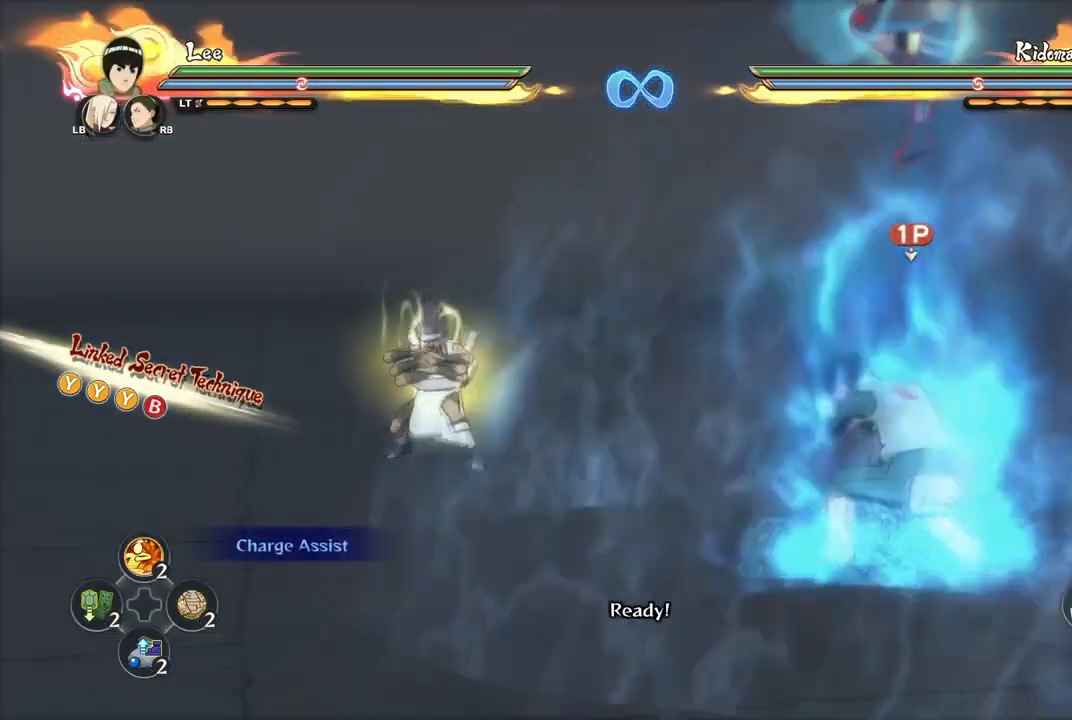
{"buttons": [], "left_stick": "down", "right_stick": "center", "events": [[434, "left_stick", "down"]]}
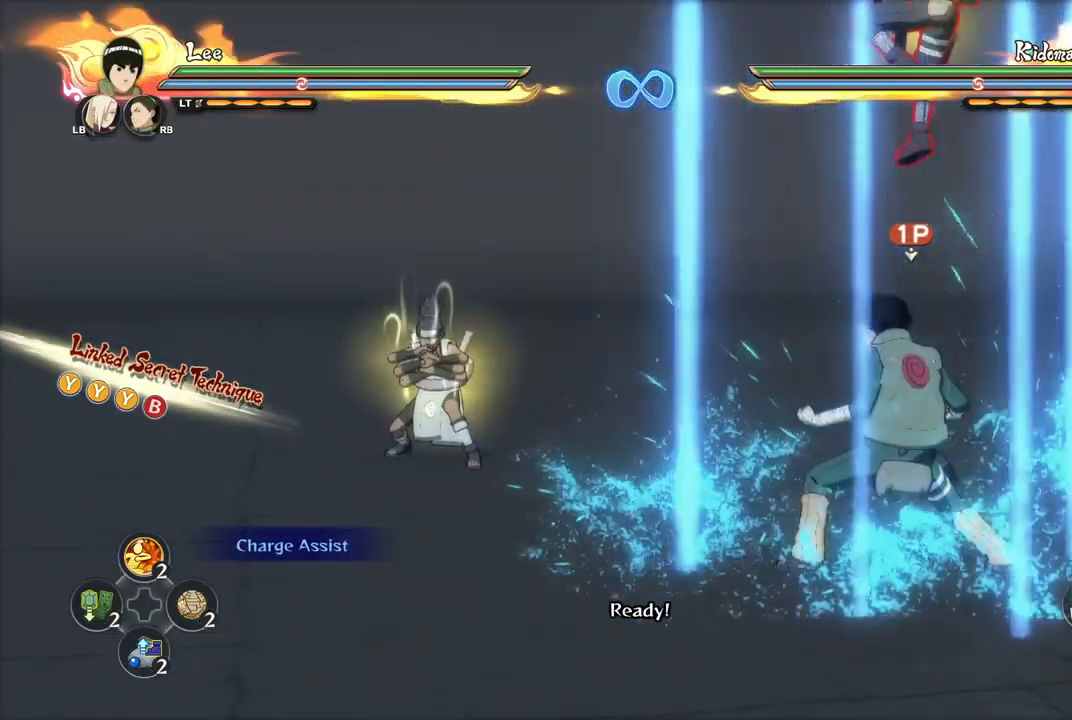
{"buttons": [], "left_stick": "down-right", "right_stick": "center", "events": [[400, "left_stick", "down-right"]]}
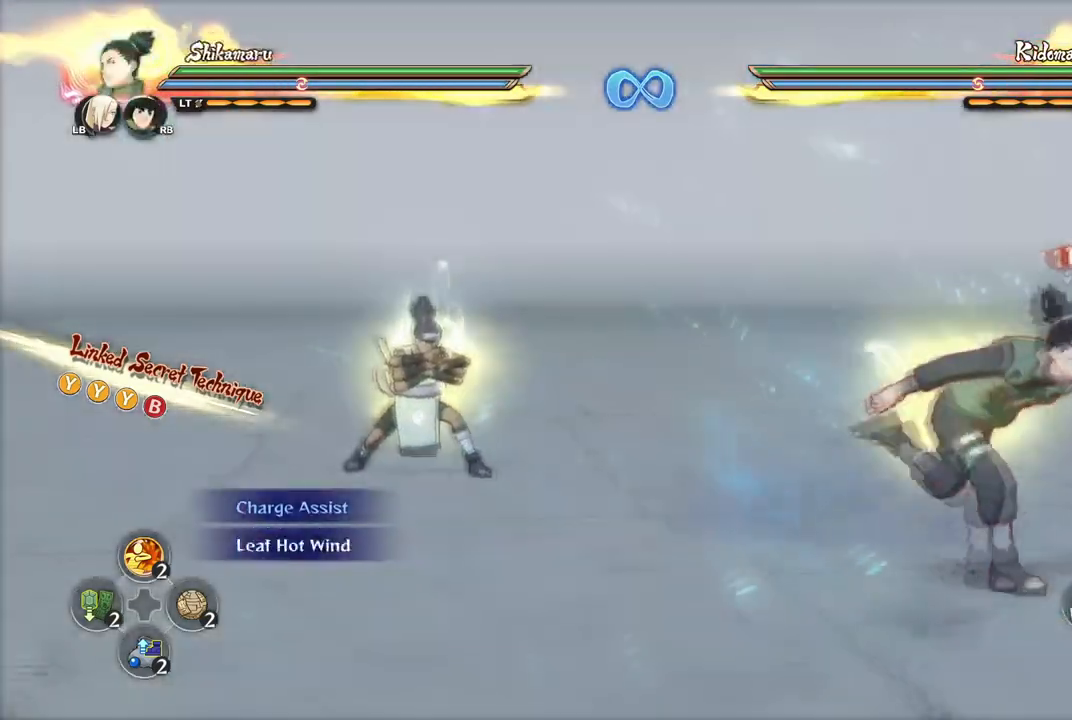
{"buttons": [], "left_stick": "down-right", "right_stick": "center", "events": [[317, "right_stick", "right"], [384, "right_stick", "center"]]}
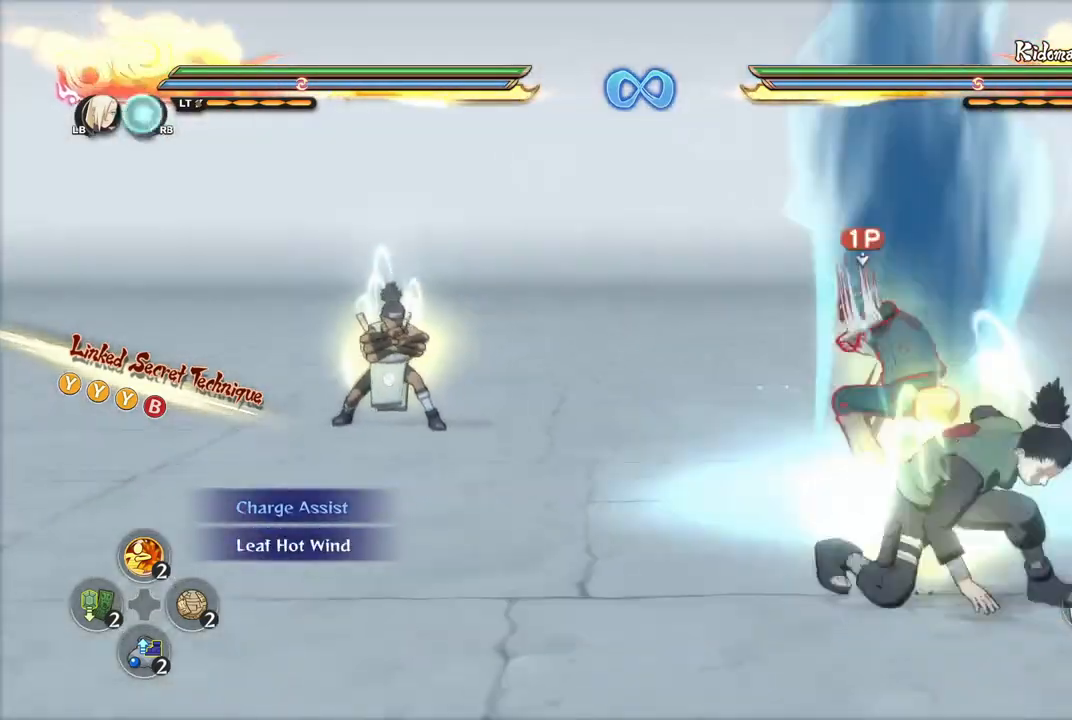
{"buttons": ["TOUCHPAD"], "left_stick": "center", "right_stick": "center", "events": [[166, "left_stick", "center"], [400, "TRIANGLE", "down"], [467, "TOUCHPAD", "down"], [467, "TRIANGLE", "up"]]}
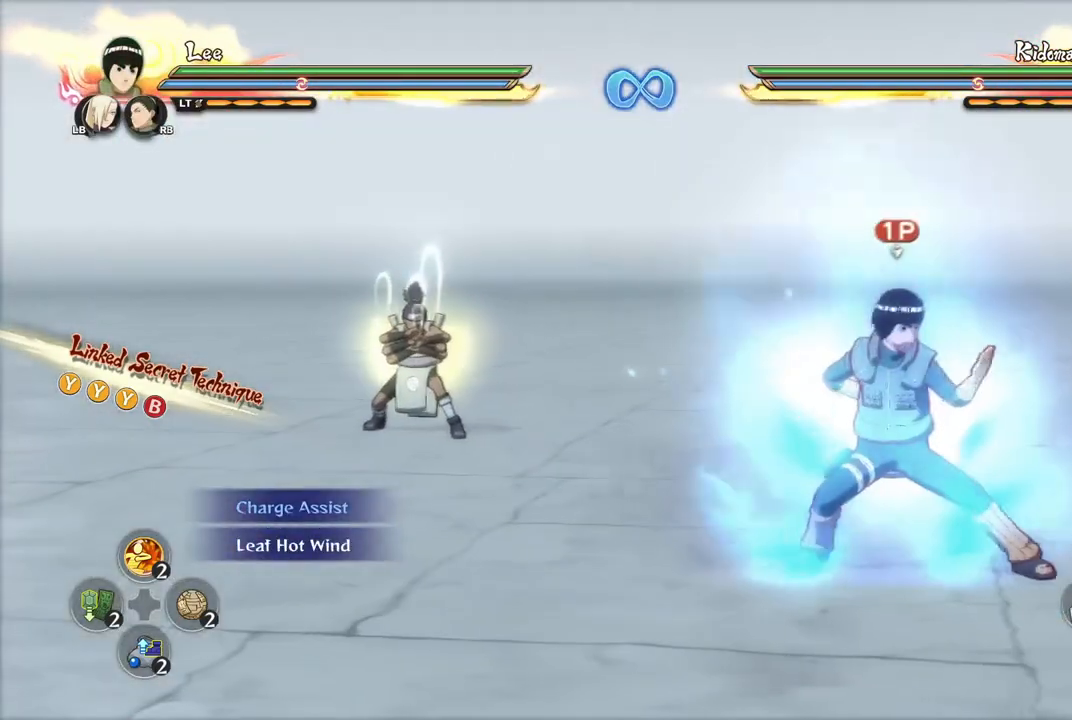
{"buttons": [], "left_stick": "center", "right_stick": "center", "events": [[150, "TOUCHPAD", "up"], [334, "right_stick", "right"], [400, "CIRCLE", "down"], [434, "right_stick", "center"], [501, "CIRCLE", "up"]]}
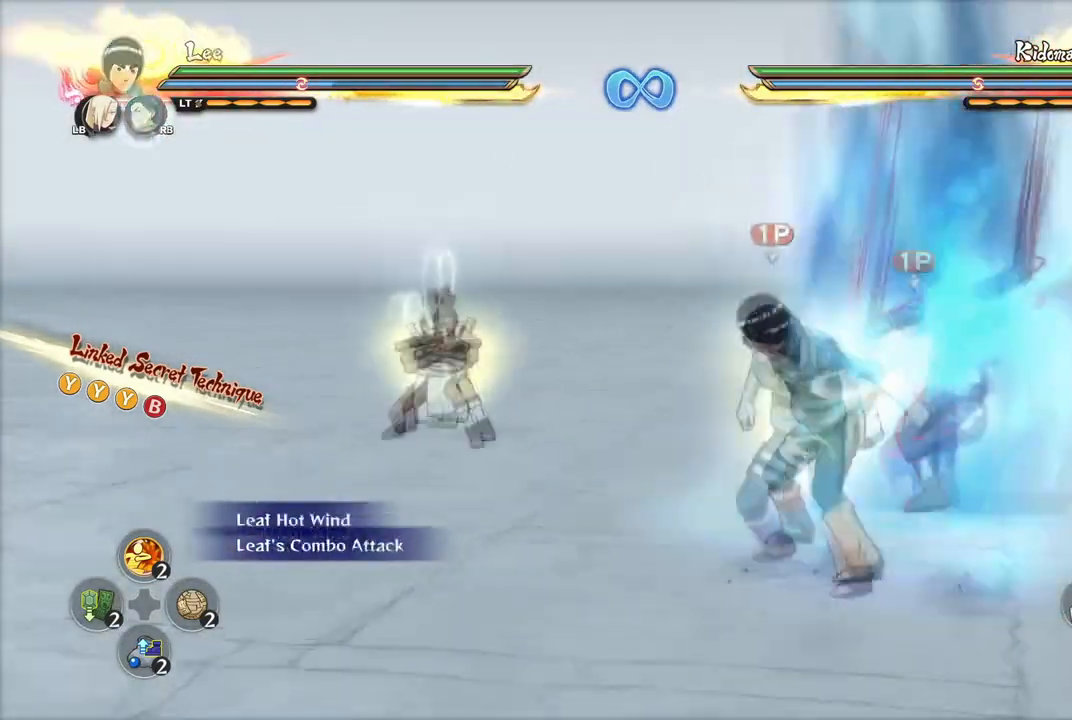
{"buttons": [], "left_stick": "down", "right_stick": "center", "events": [[317, "left_stick", "down-left"], [500, "left_stick", "down"]]}
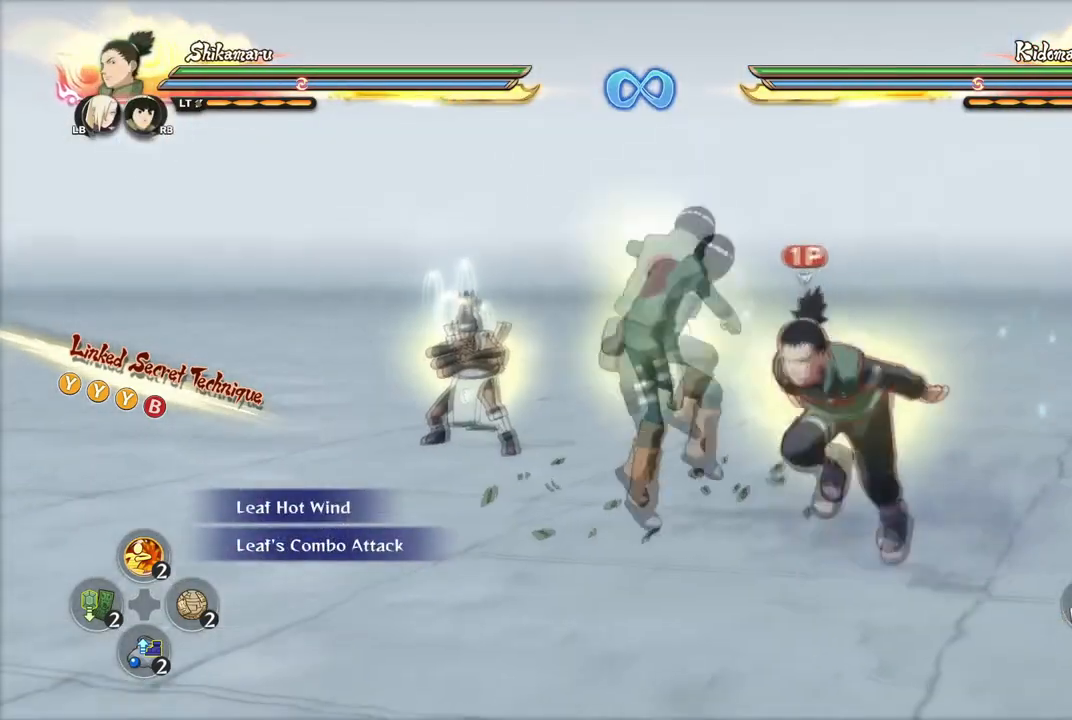
{"buttons": [], "left_stick": "up-left", "right_stick": "center", "events": [[167, "left_stick", "down-right"], [317, "left_stick", "up-right"], [417, "left_stick", "up-left"]]}
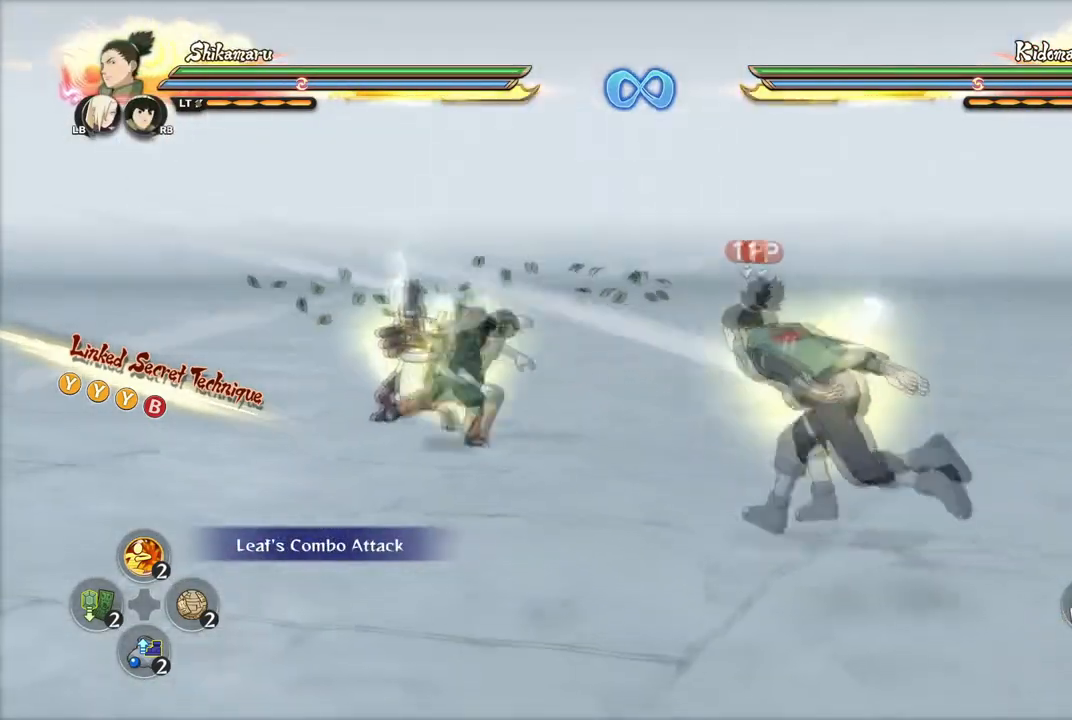
{"buttons": [], "left_stick": "center", "right_stick": "center", "events": [[216, "left_stick", "center"]]}
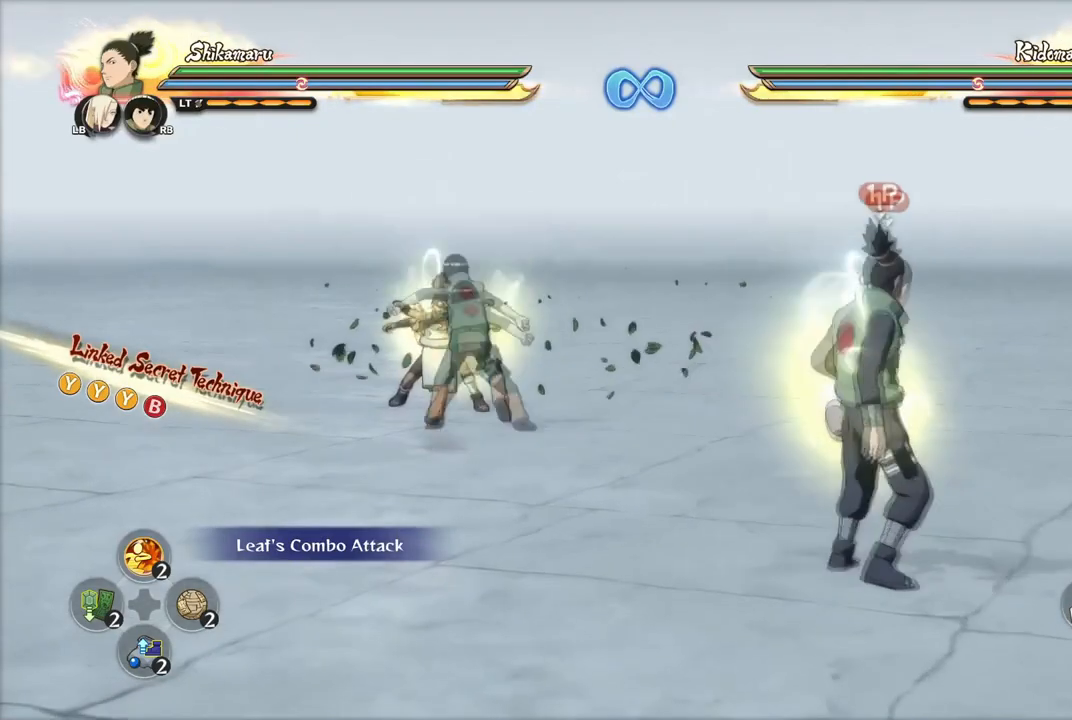
{"buttons": [], "left_stick": "center", "right_stick": "center", "events": []}